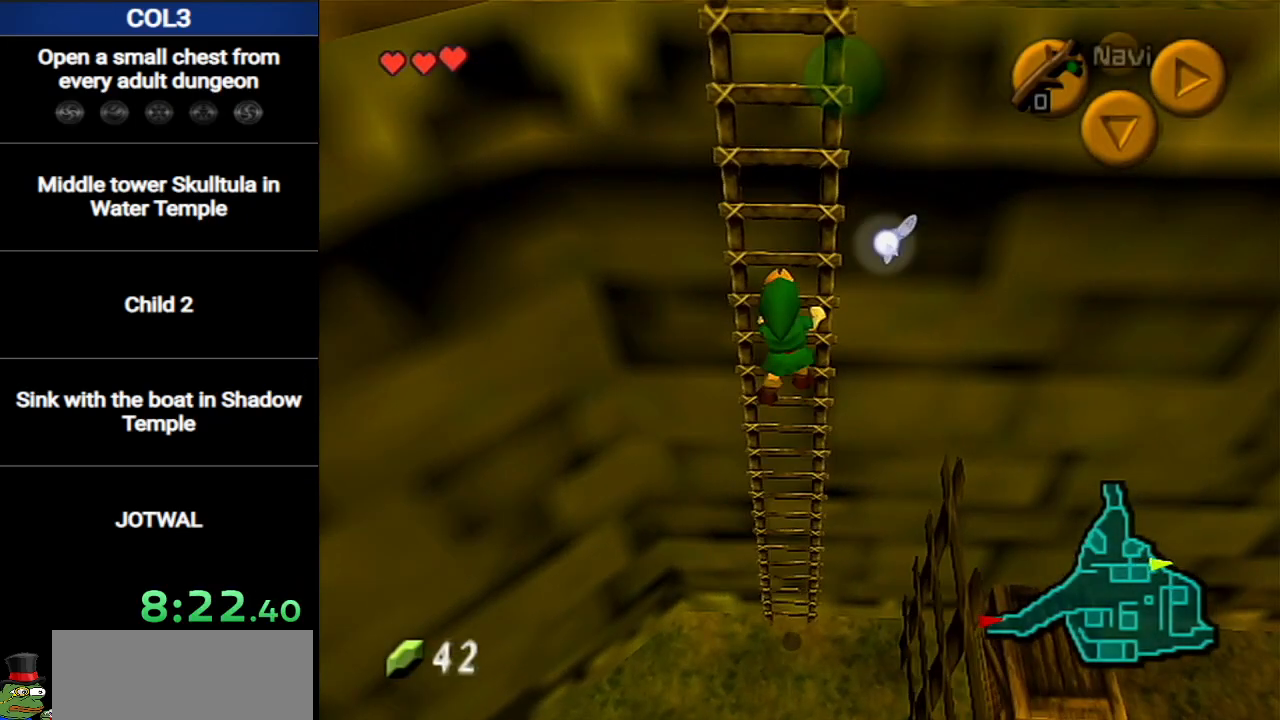
Gameplay with a controller (Nintendo layout); each line is a JSON object with the inputs held at the frame after it. "events" lists button and stick changes between this image and that frame as [ms after this image, input, new state], when the widget could be followed in between. Not read: L3 R3.
{"buttons": ["L1"], "left_stick": "up", "right_stick": "center", "events": []}
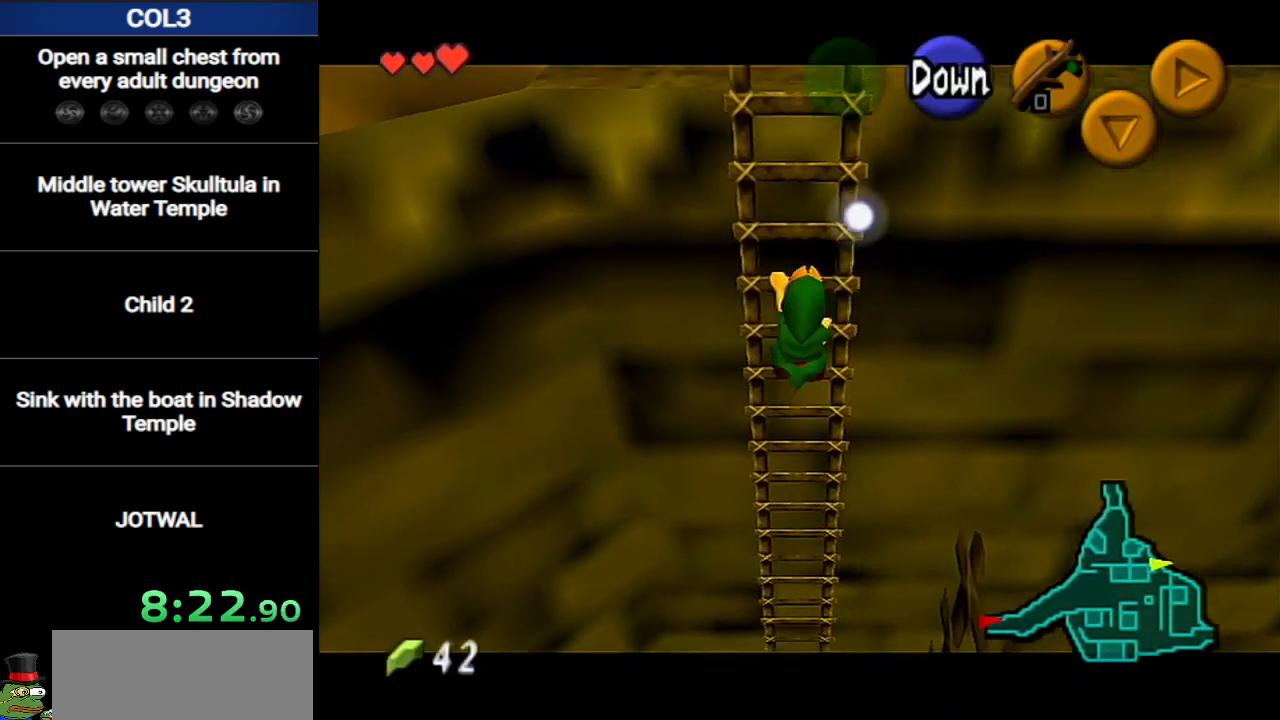
{"buttons": ["L1"], "left_stick": "up", "right_stick": "center", "events": []}
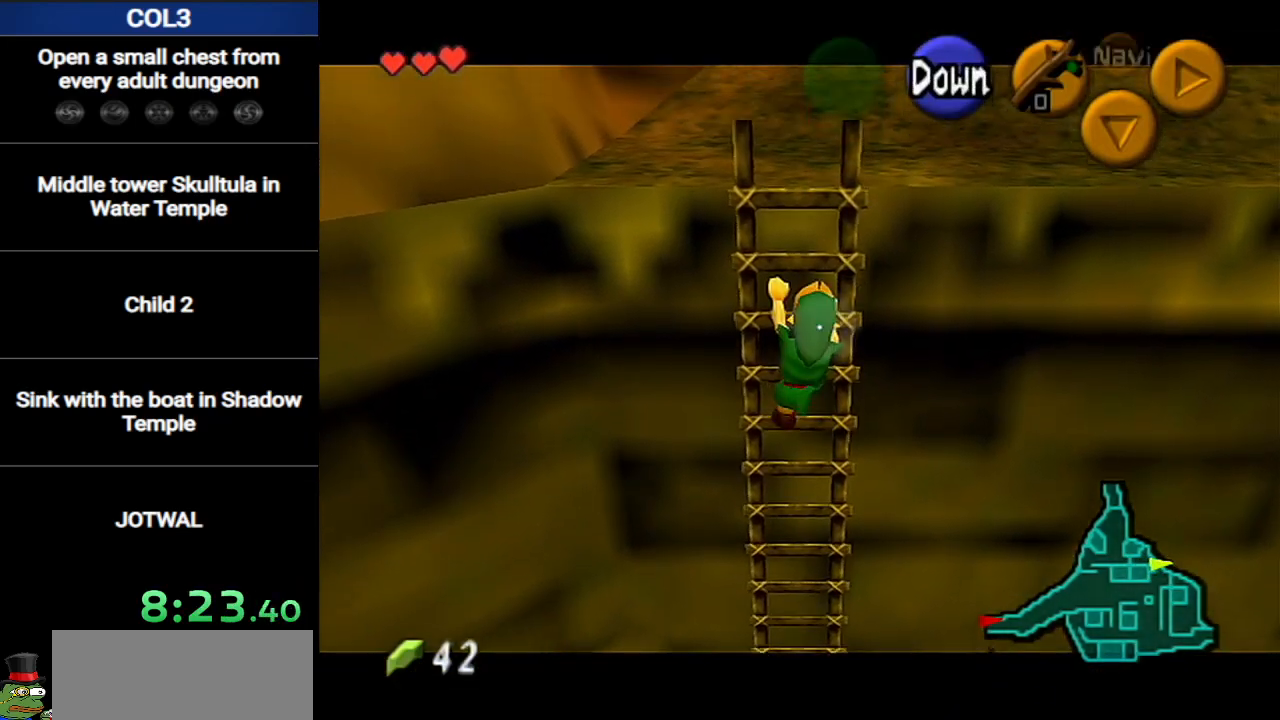
{"buttons": ["L1"], "left_stick": "up", "right_stick": "center", "events": []}
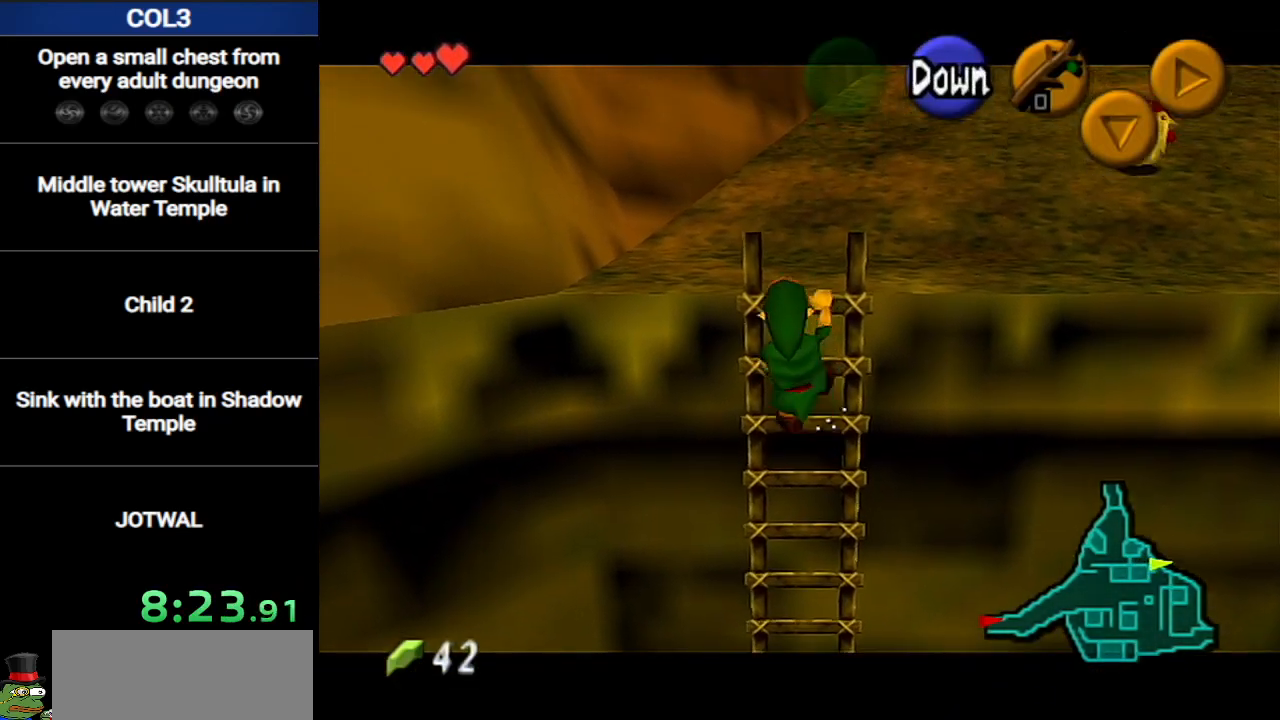
{"buttons": [], "left_stick": "up-right", "right_stick": "center", "events": [[17, "L1", "up"], [367, "left_stick", "up-right"]]}
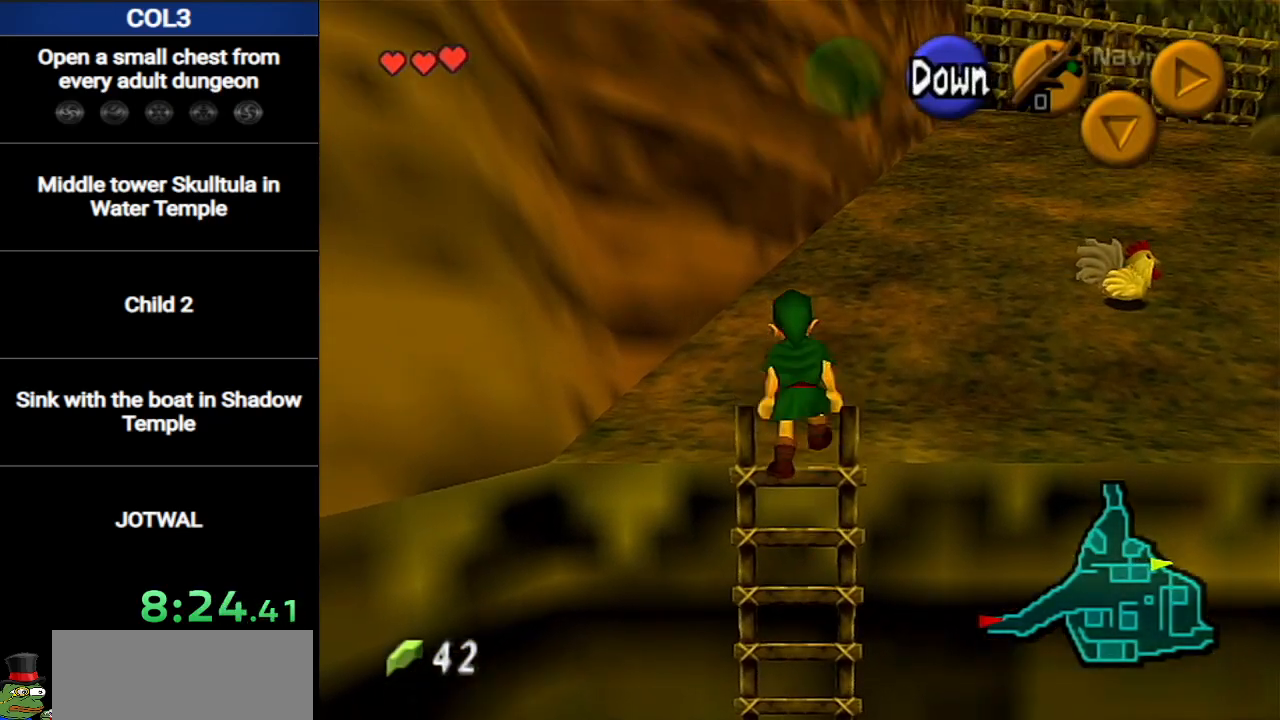
{"buttons": [], "left_stick": "up-right", "right_stick": "center", "events": [[233, "A", "down"], [400, "A", "up"]]}
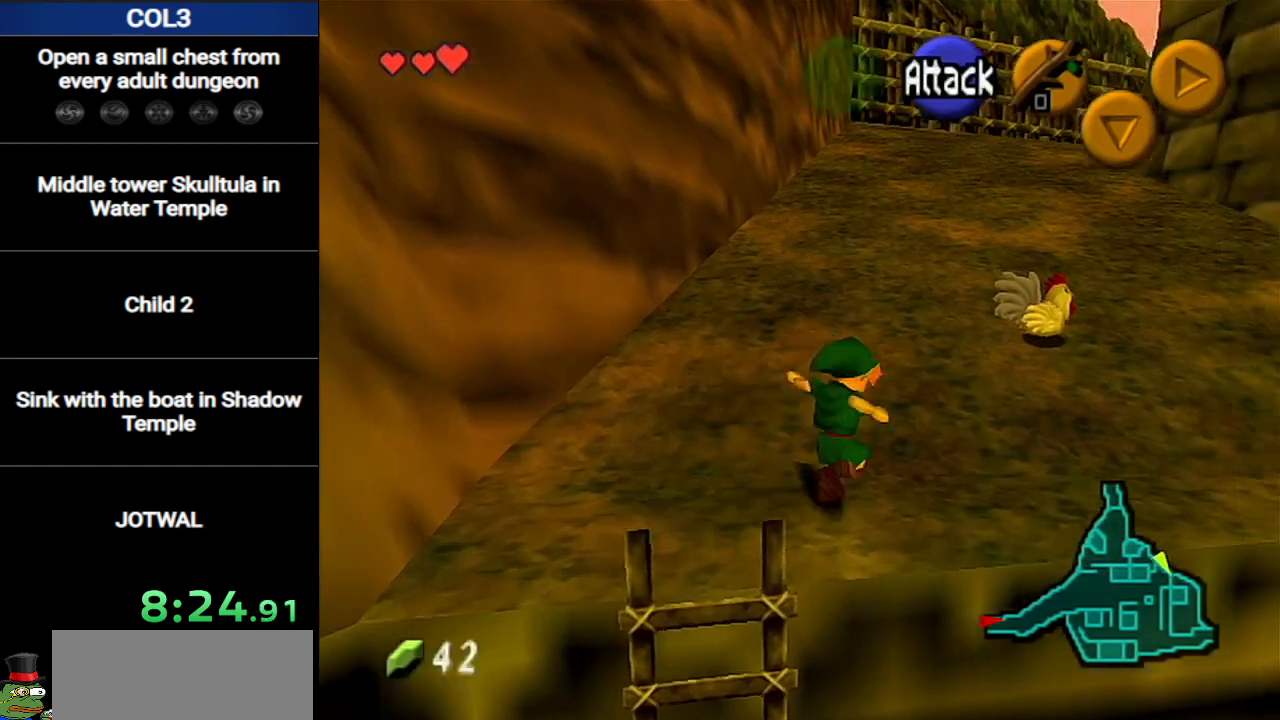
{"buttons": [], "left_stick": "up-left", "right_stick": "center", "events": [[234, "A", "down"], [267, "left_stick", "center"], [334, "A", "up"], [484, "left_stick", "up-left"]]}
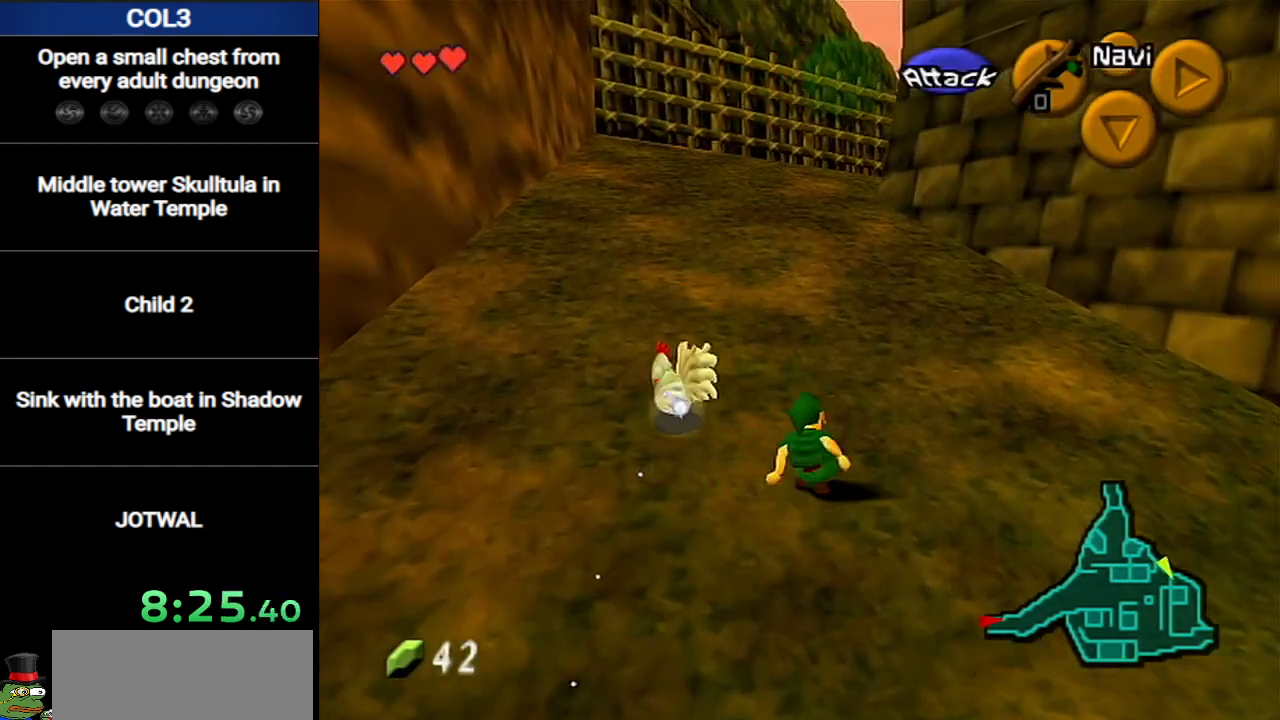
{"buttons": ["A"], "left_stick": "center", "right_stick": "center", "events": [[200, "left_stick", "left"], [300, "A", "down"], [333, "left_stick", "center"], [367, "A", "up"], [450, "A", "down"]]}
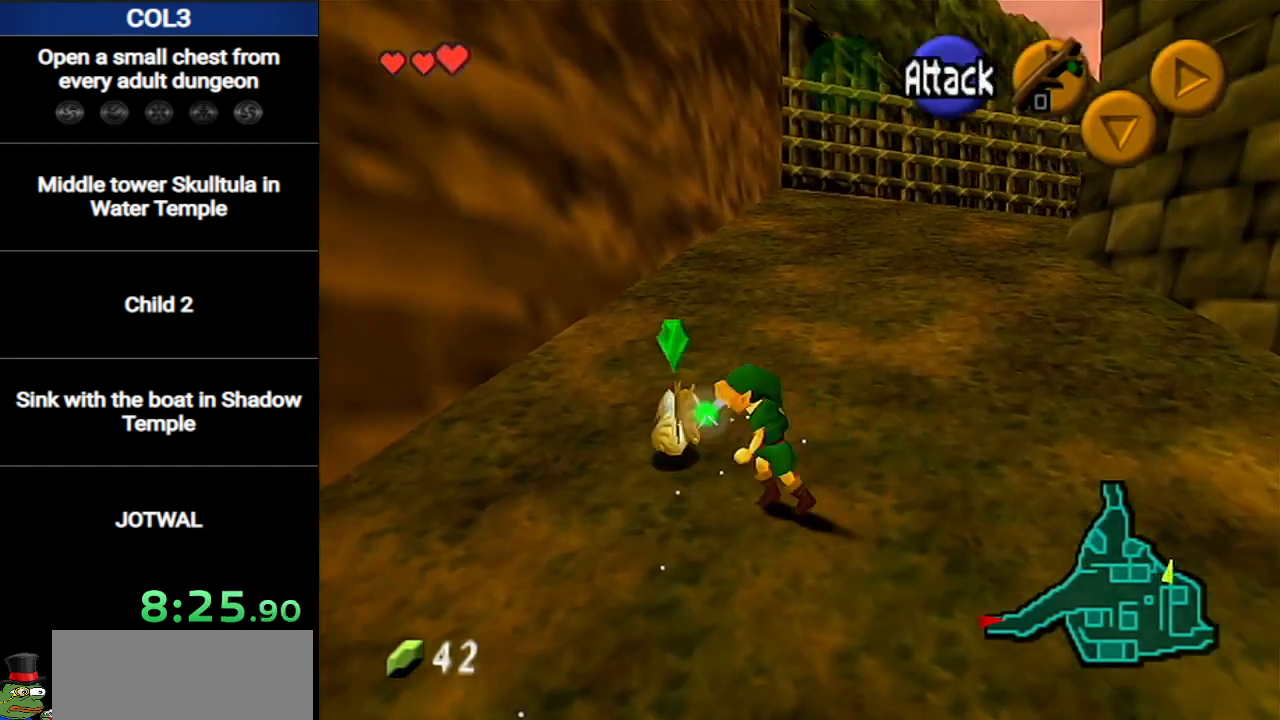
{"buttons": [], "left_stick": "center", "right_stick": "center", "events": [[17, "A", "up"], [117, "A", "down"], [167, "A", "up"], [200, "A", "down"], [300, "A", "up"], [334, "A", "down"], [417, "A", "up"]]}
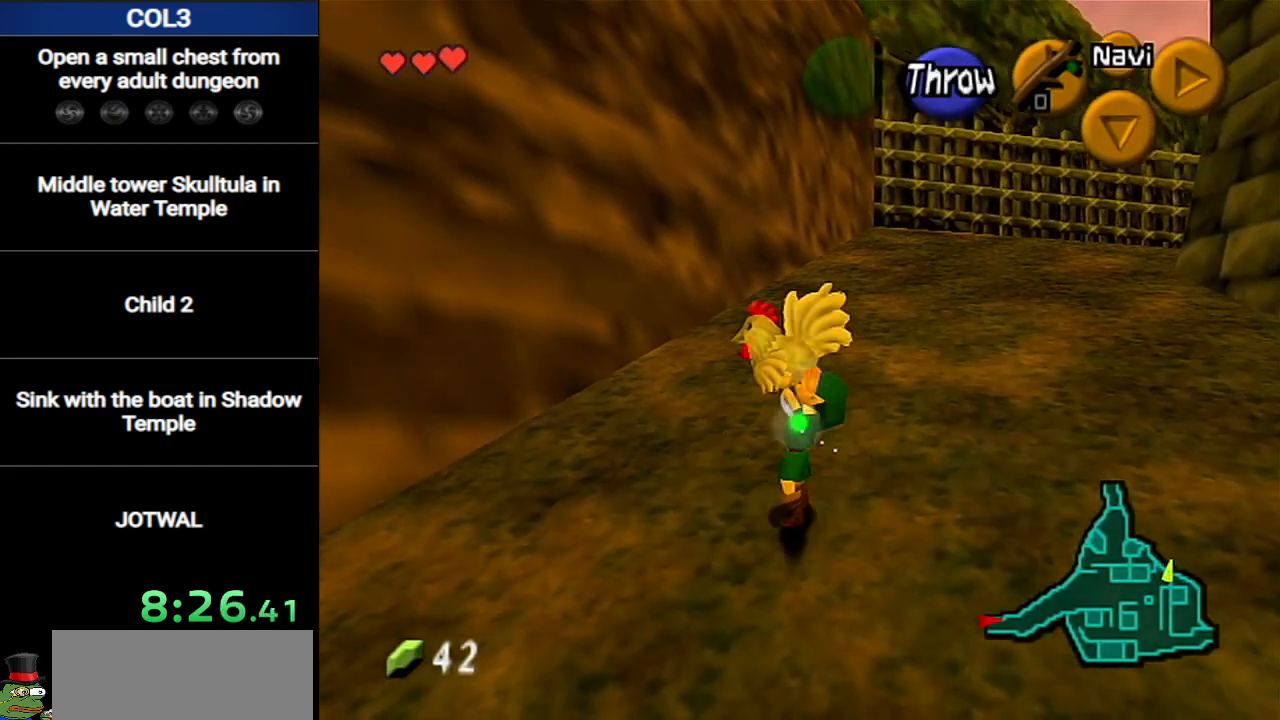
{"buttons": [], "left_stick": "up", "right_stick": "center", "events": [[150, "left_stick", "down-right"], [233, "L1", "down"], [266, "left_stick", "center"], [367, "L1", "up"], [450, "left_stick", "up"]]}
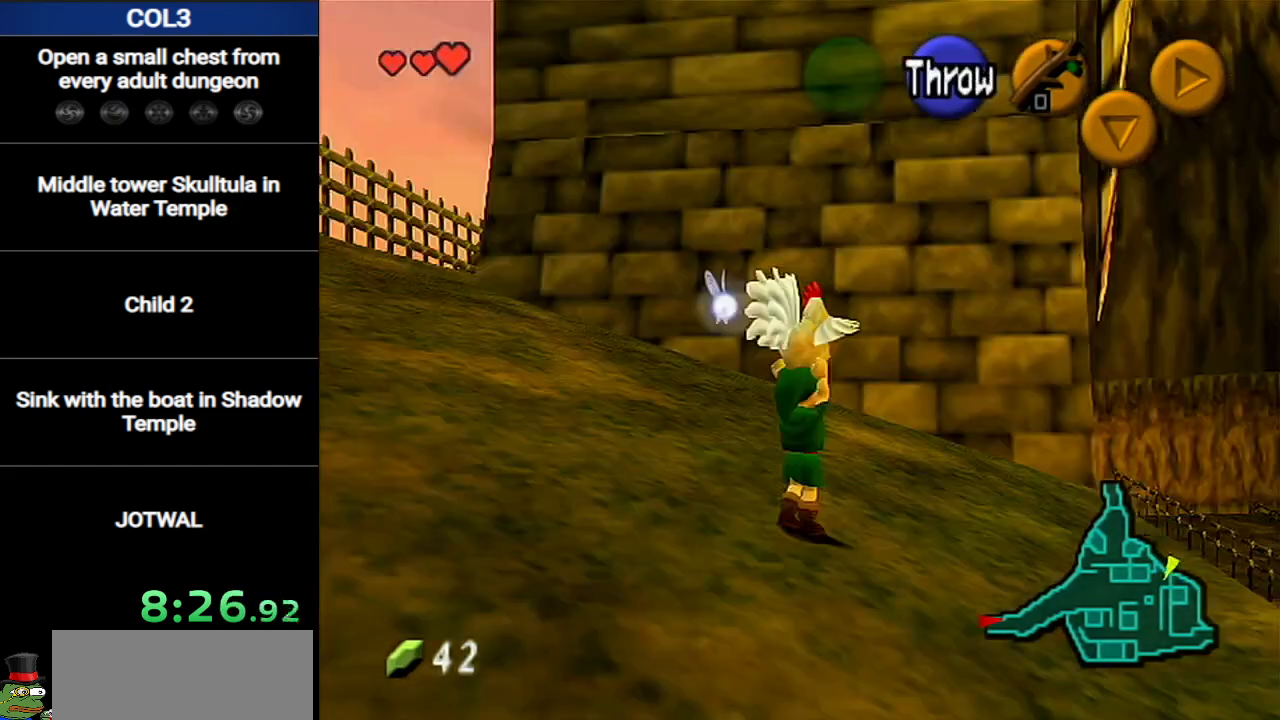
{"buttons": [], "left_stick": "up", "right_stick": "center", "events": [[267, "left_stick", "up-right"], [484, "left_stick", "up"]]}
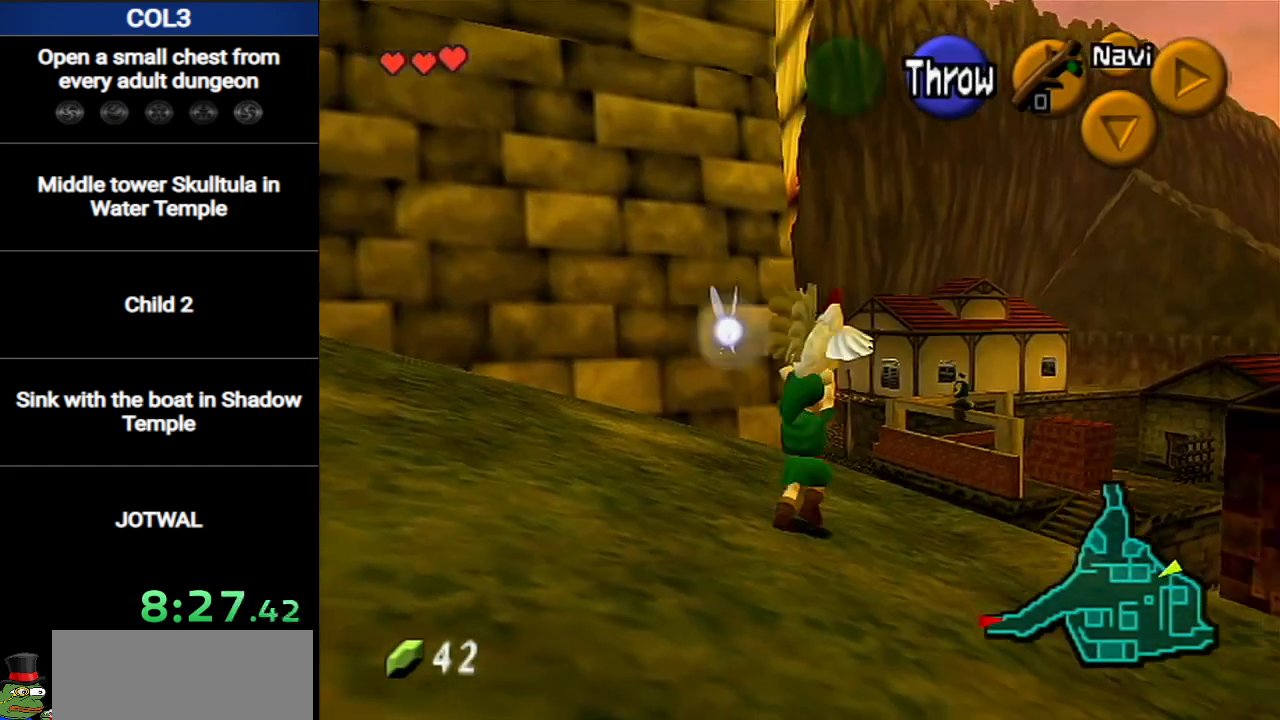
{"buttons": [], "left_stick": "up", "right_stick": "center", "events": []}
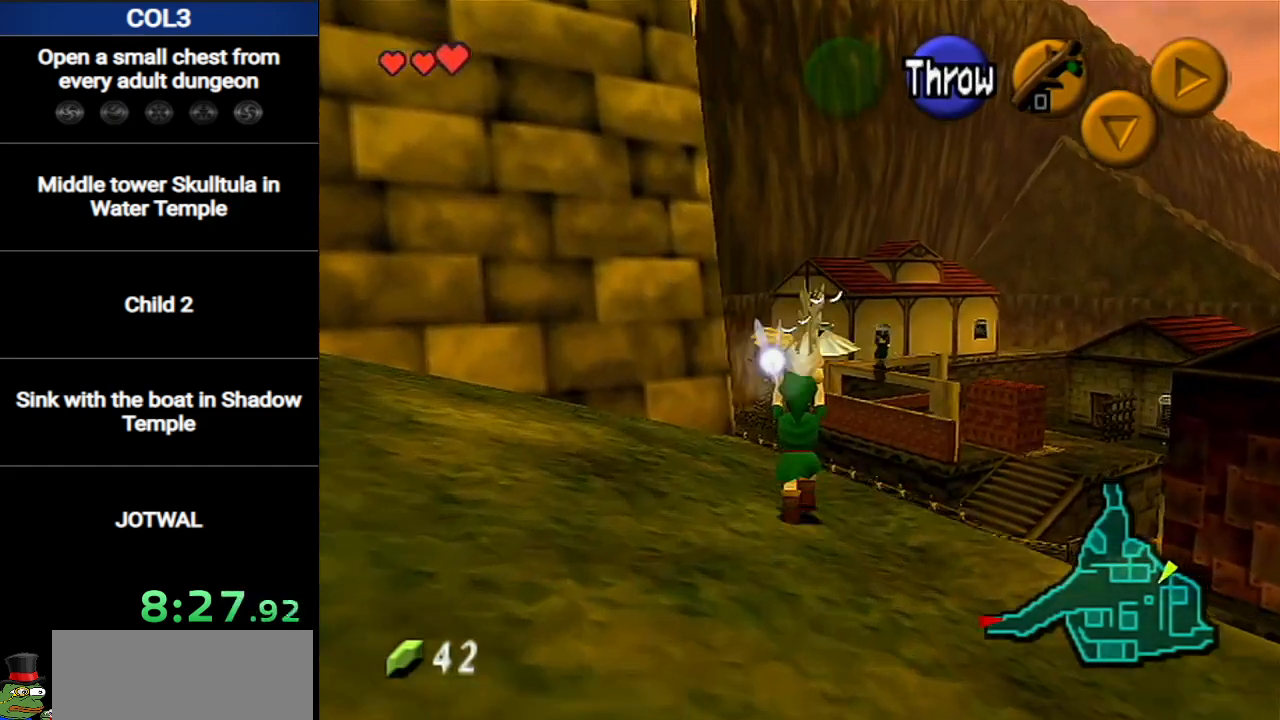
{"buttons": [], "left_stick": "up", "right_stick": "center", "events": []}
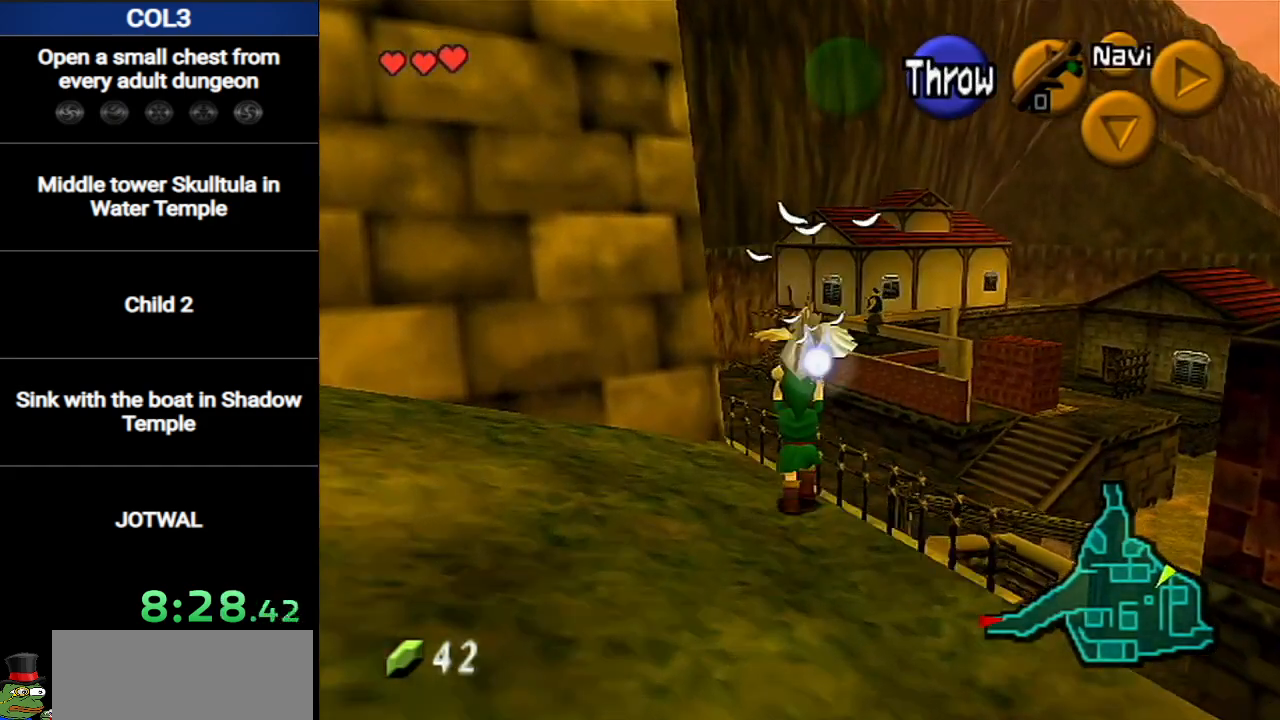
{"buttons": [], "left_stick": "up", "right_stick": "center", "events": []}
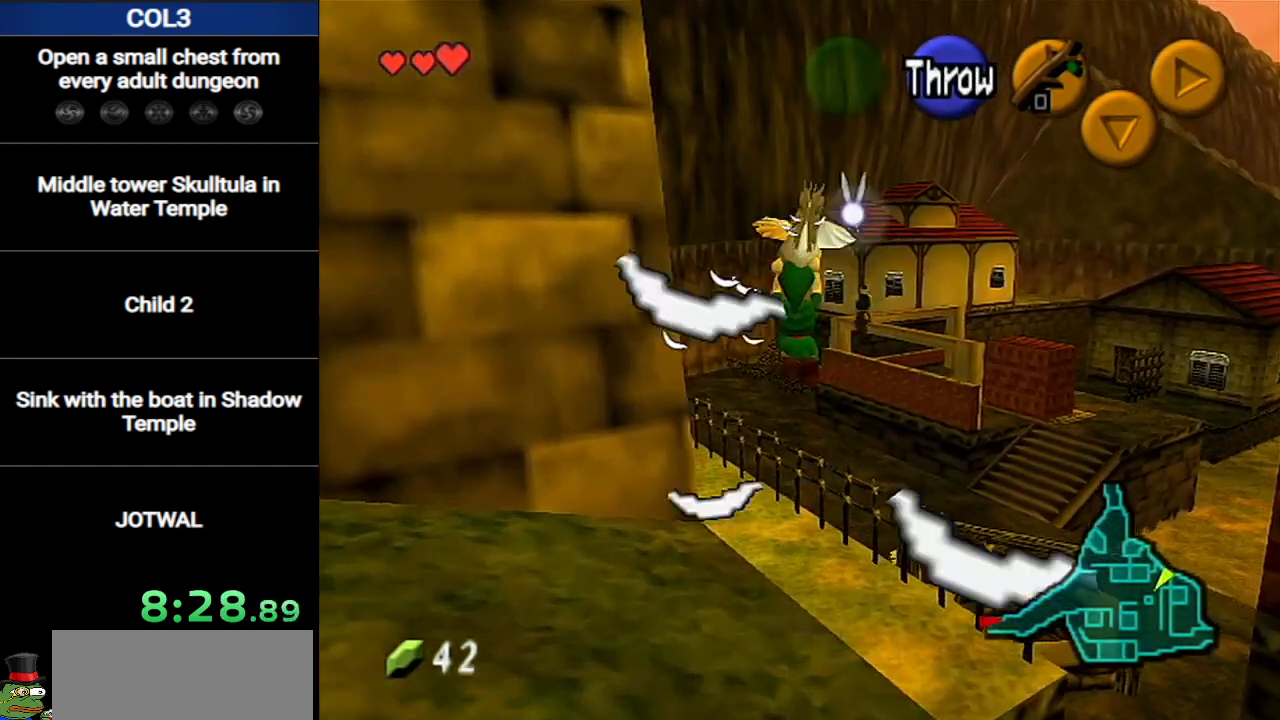
{"buttons": [], "left_stick": "up", "right_stick": "center", "events": []}
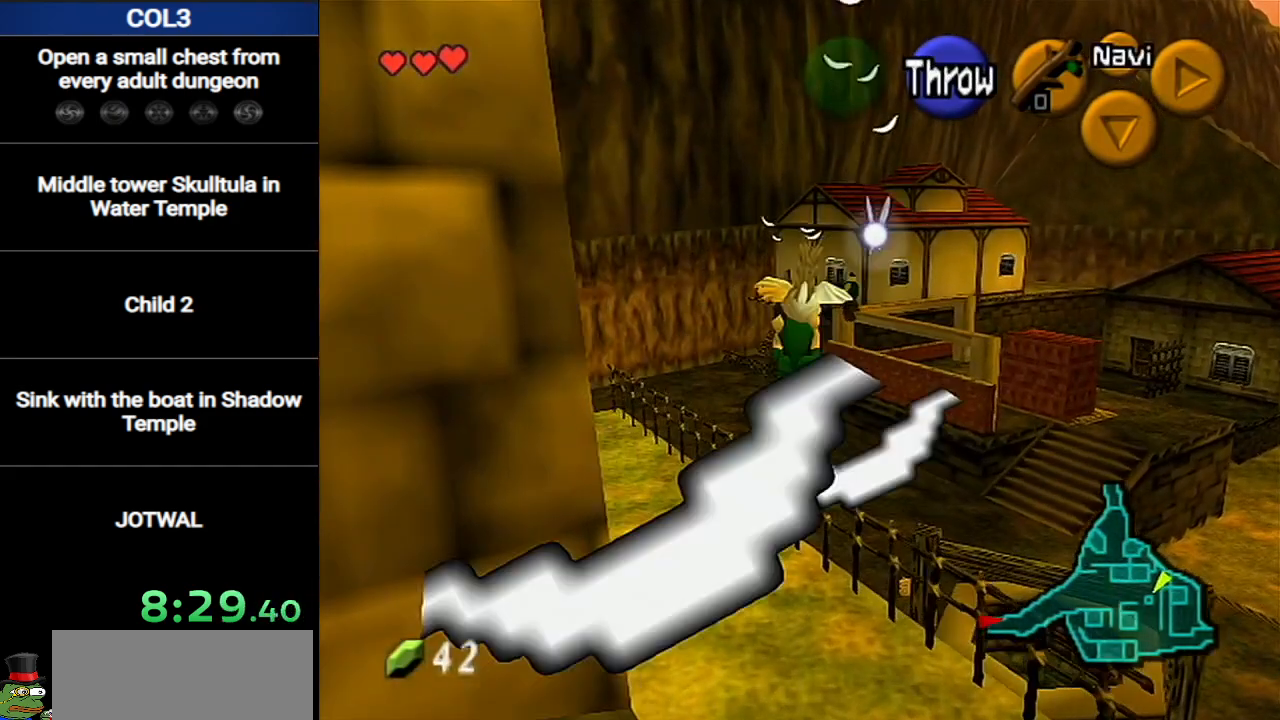
{"buttons": [], "left_stick": "up", "right_stick": "center", "events": []}
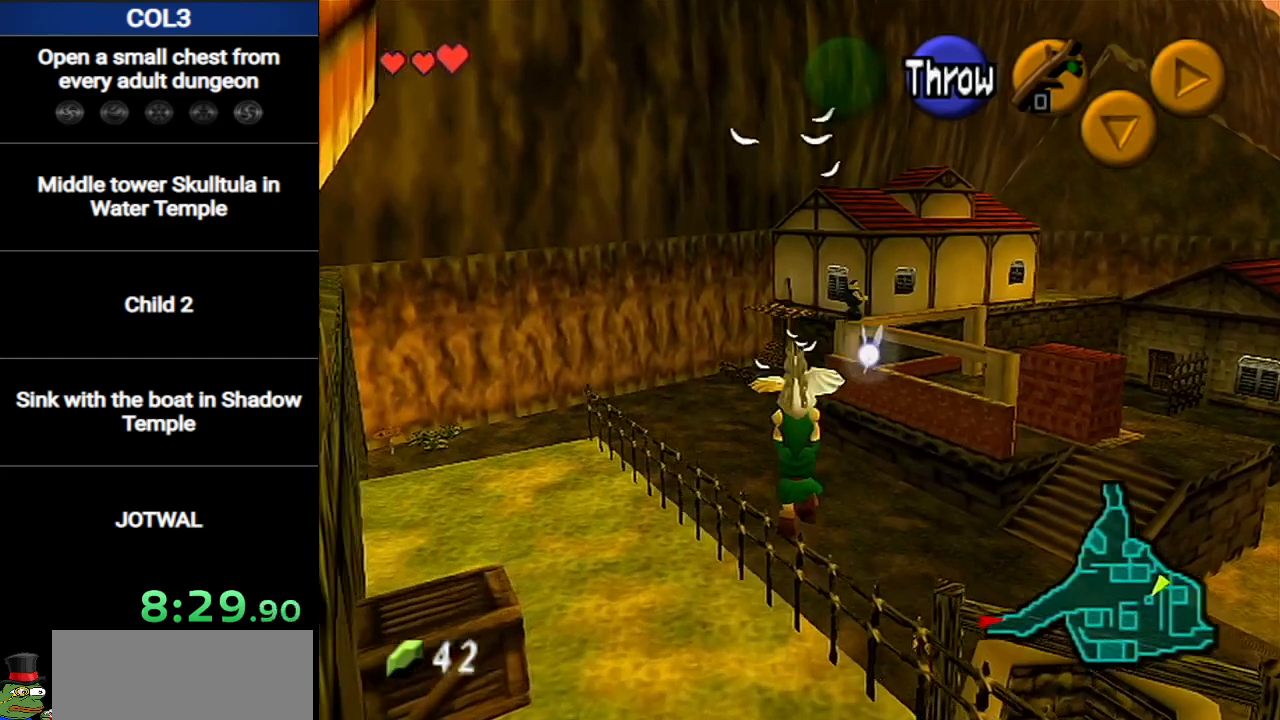
{"buttons": [], "left_stick": "up", "right_stick": "center", "events": []}
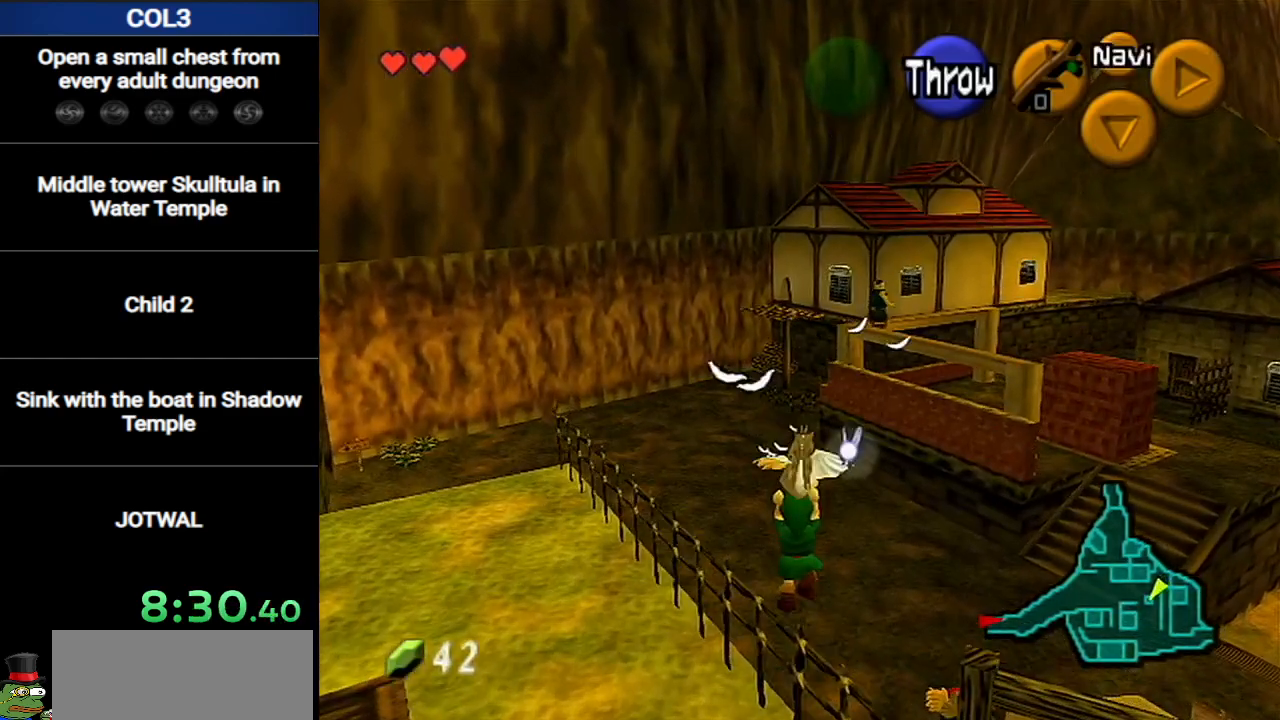
{"buttons": [], "left_stick": "up", "right_stick": "center", "events": []}
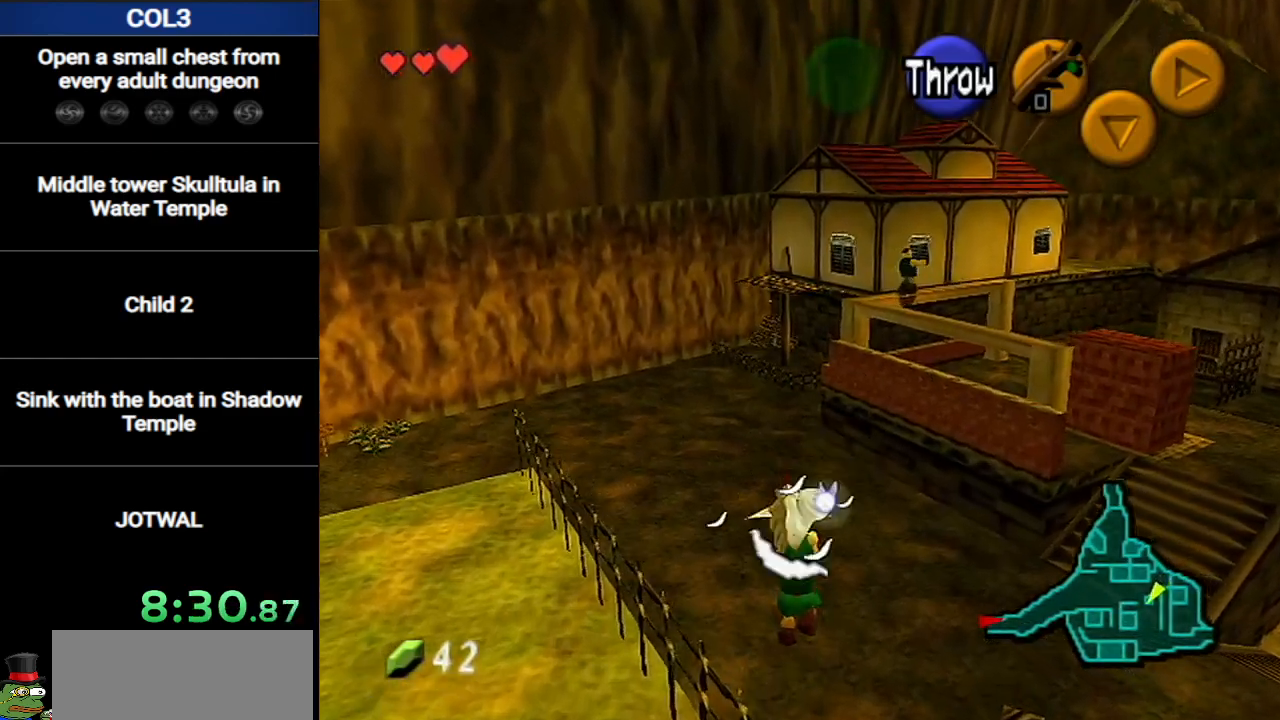
{"buttons": [], "left_stick": "up", "right_stick": "center", "events": []}
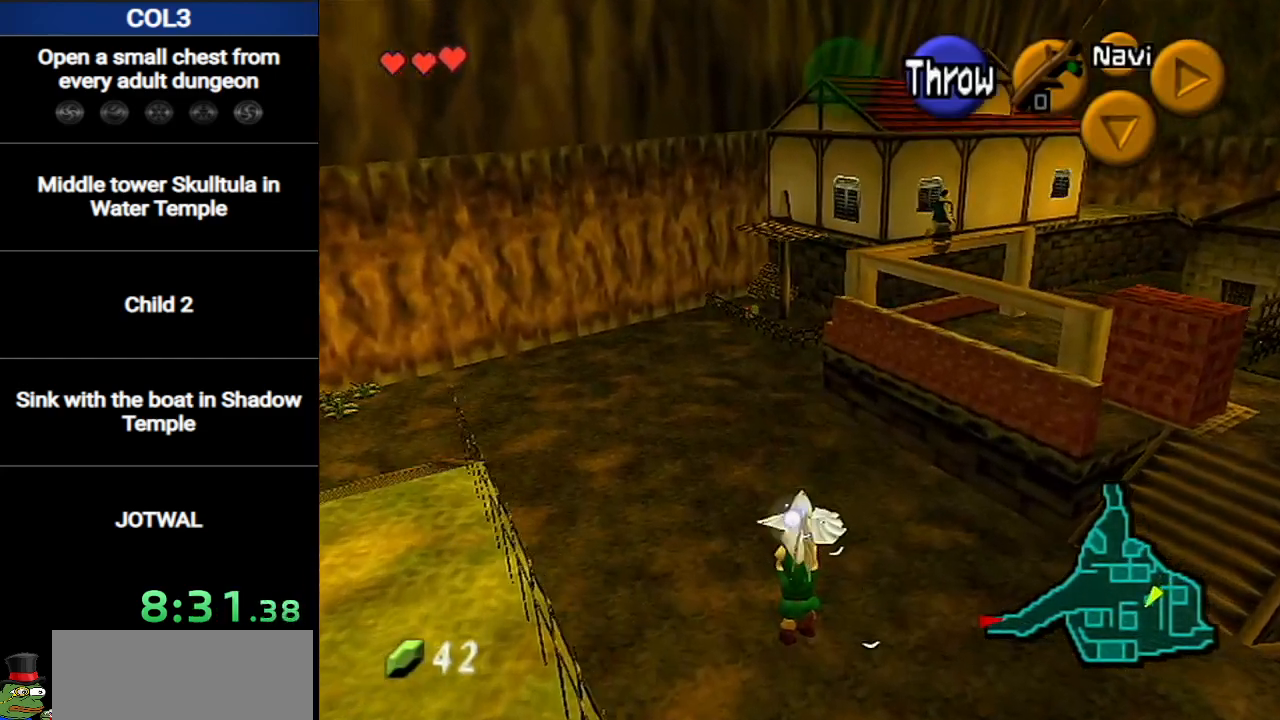
{"buttons": [], "left_stick": "up", "right_stick": "center", "events": []}
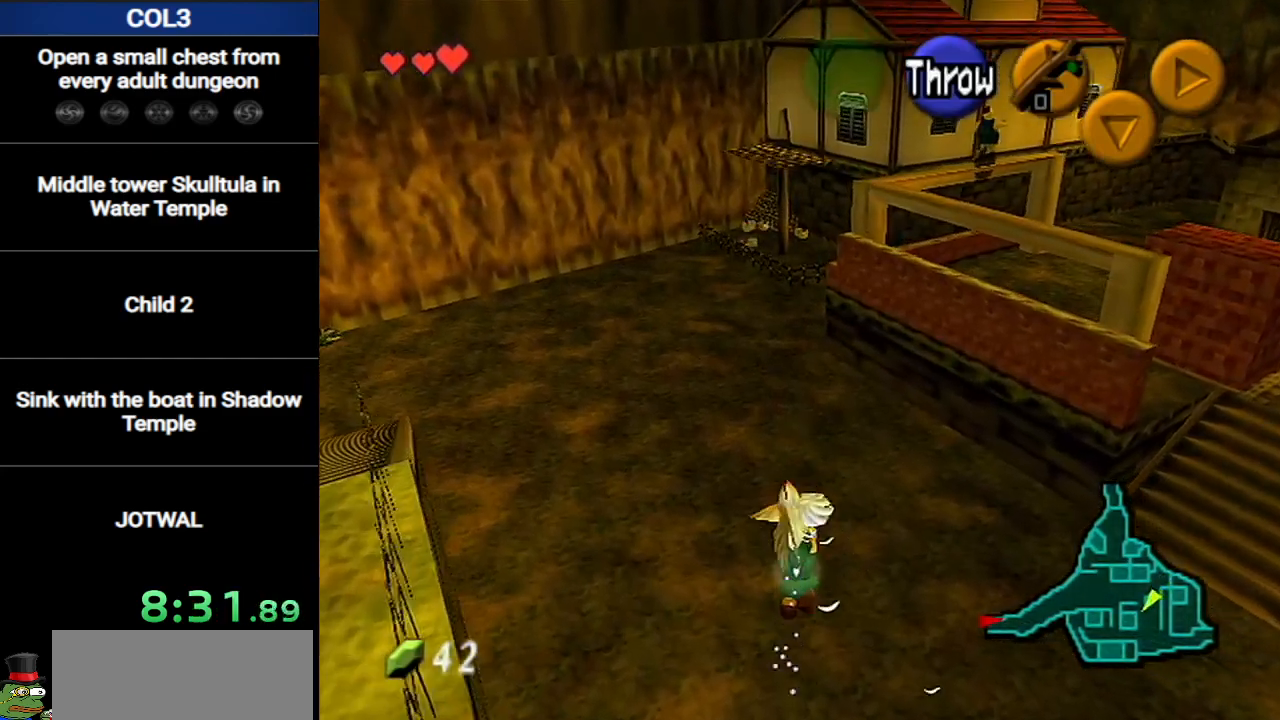
{"buttons": [], "left_stick": "up", "right_stick": "center", "events": []}
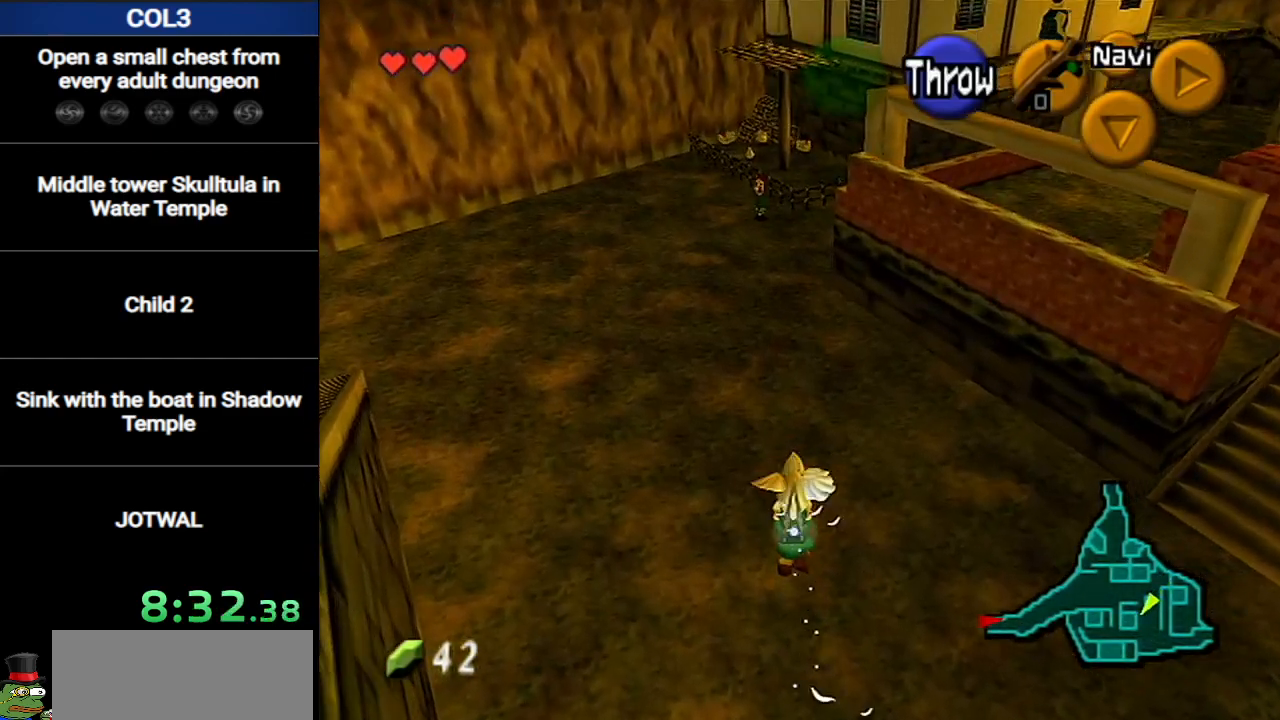
{"buttons": [], "left_stick": "up", "right_stick": "center", "events": []}
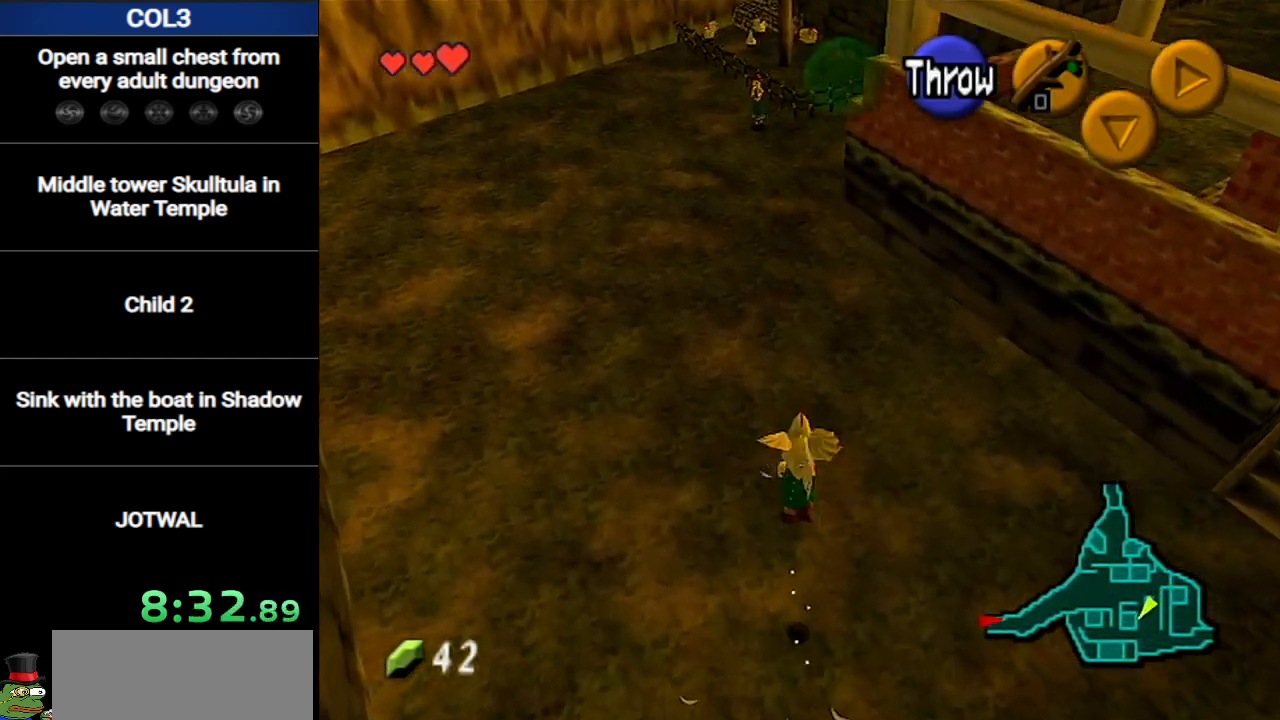
{"buttons": [], "left_stick": "up", "right_stick": "center", "events": []}
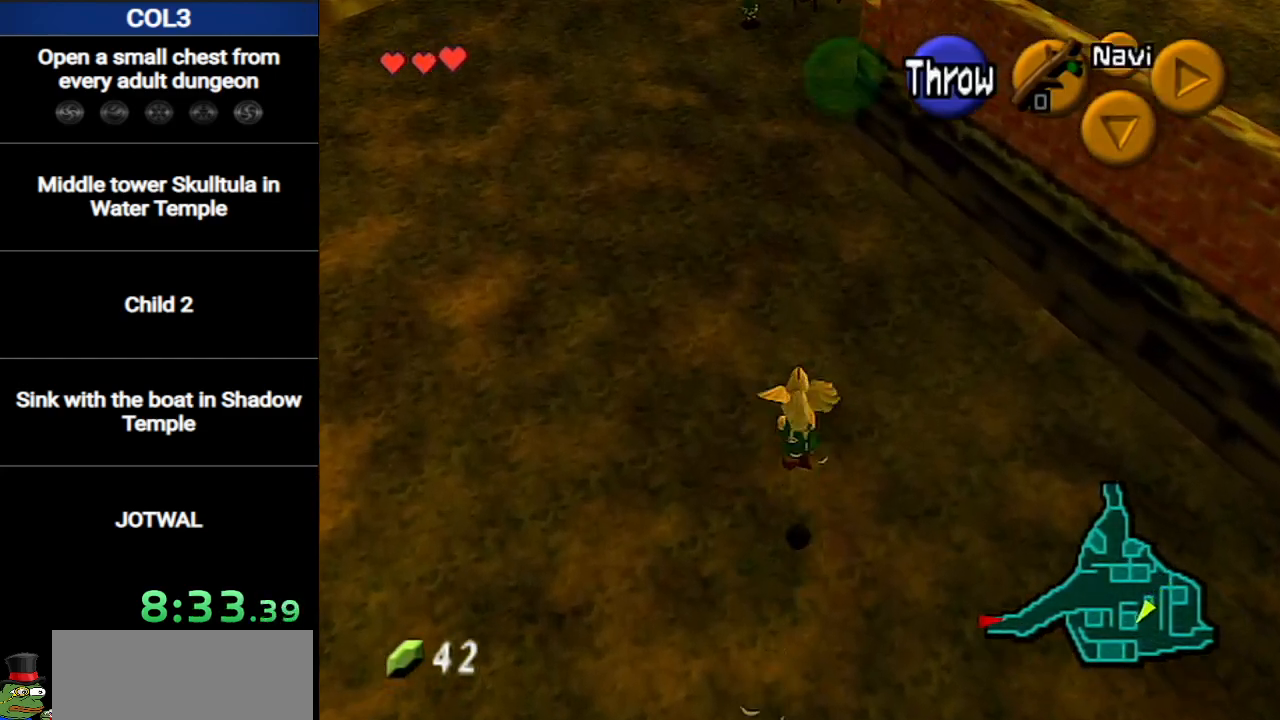
{"buttons": [], "left_stick": "down", "right_stick": "center", "events": [[133, "A", "down"], [167, "left_stick", "center"], [283, "A", "up"], [350, "left_stick", "down"]]}
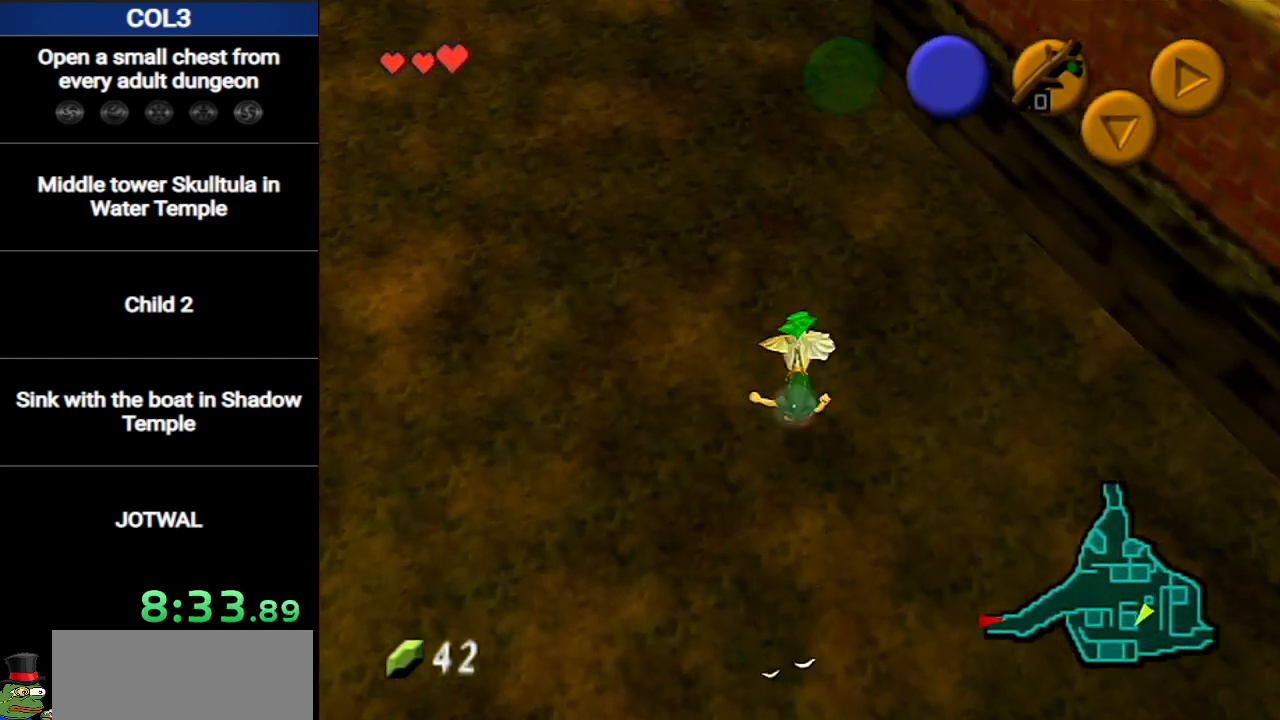
{"buttons": [], "left_stick": "up", "right_stick": "center", "events": [[167, "A", "down"], [217, "A", "up"], [284, "L1", "down"], [351, "left_stick", "up"], [467, "L1", "up"]]}
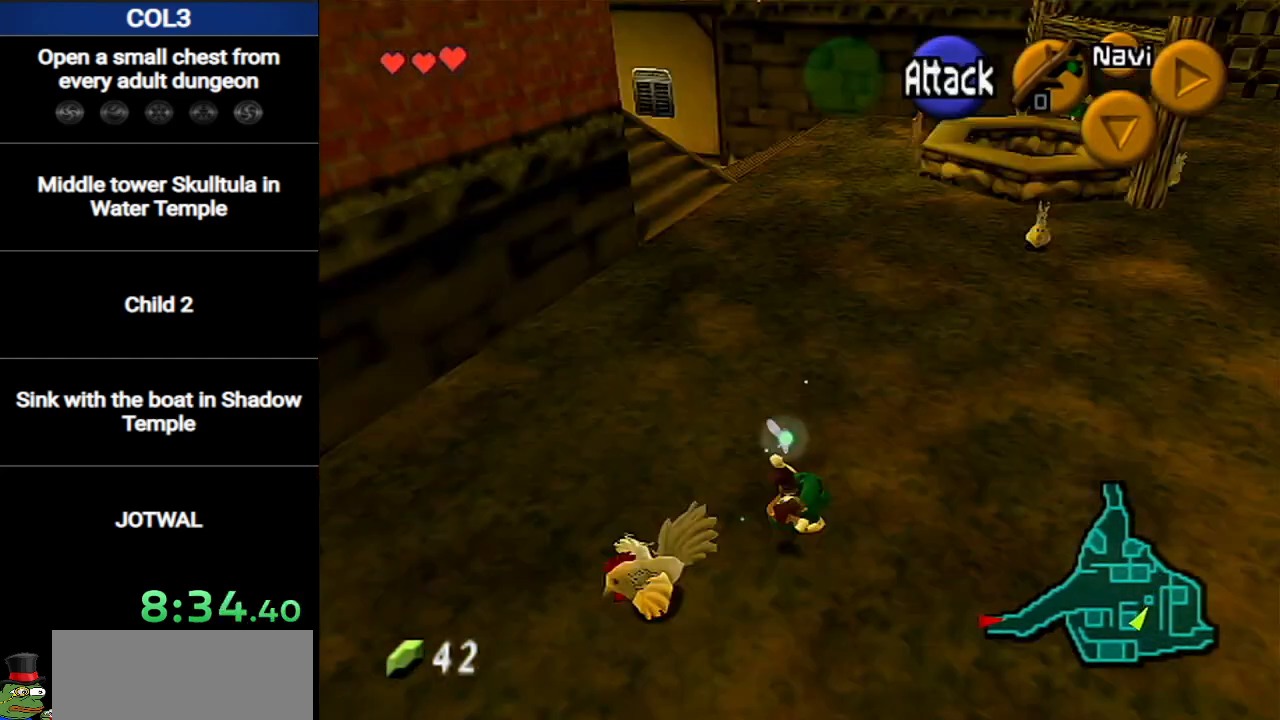
{"buttons": [], "left_stick": "up", "right_stick": "center", "events": []}
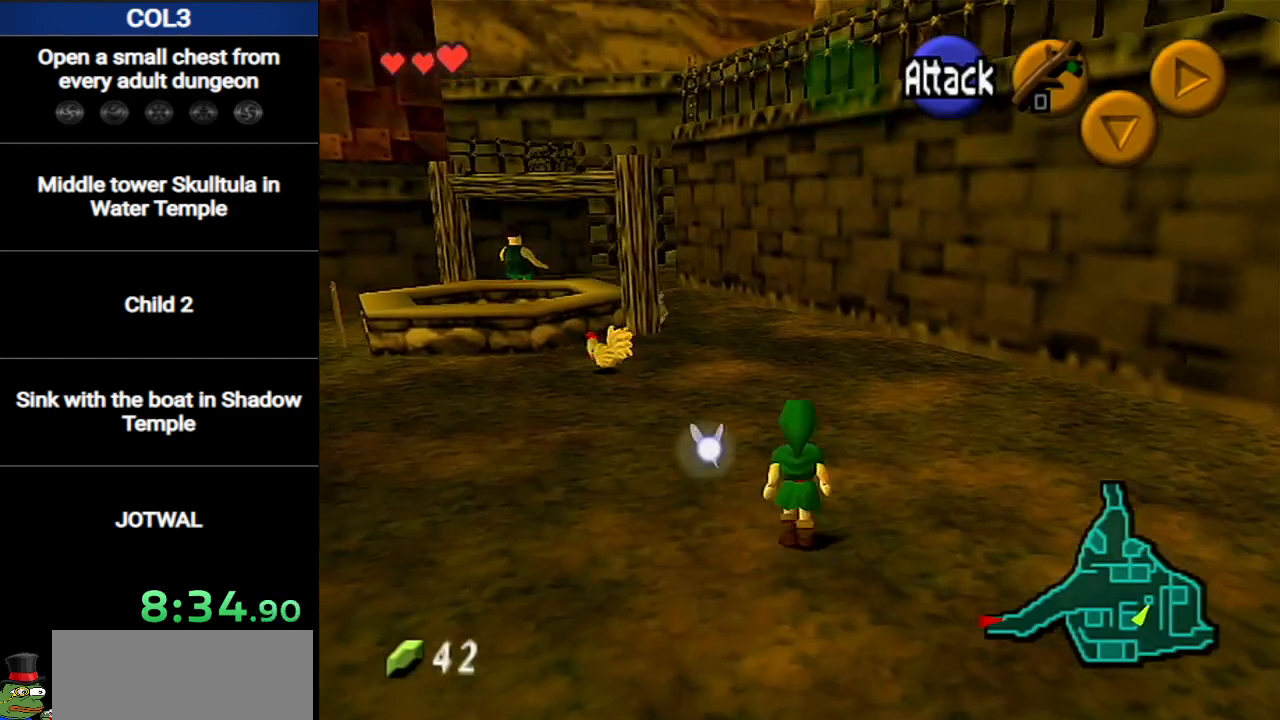
{"buttons": [], "left_stick": "up-left", "right_stick": "center", "events": [[67, "A", "down"], [217, "A", "up"], [351, "left_stick", "up-left"]]}
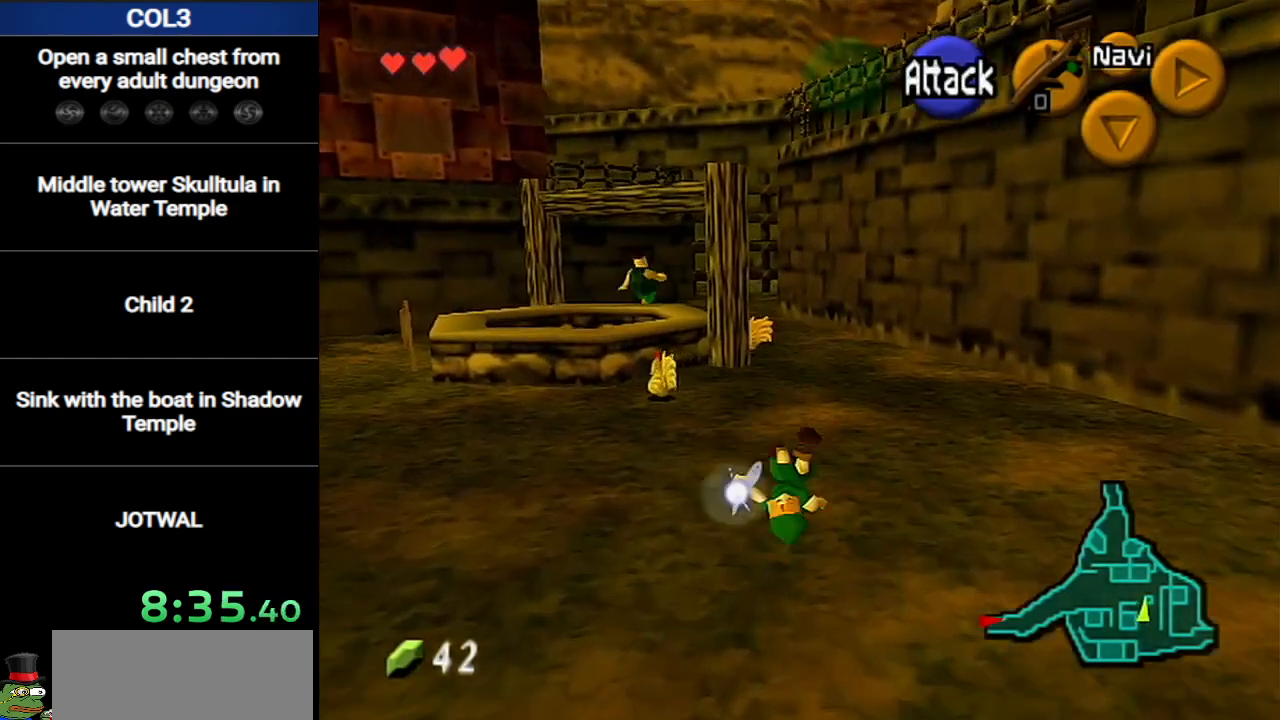
{"buttons": [], "left_stick": "up-left", "right_stick": "center", "events": []}
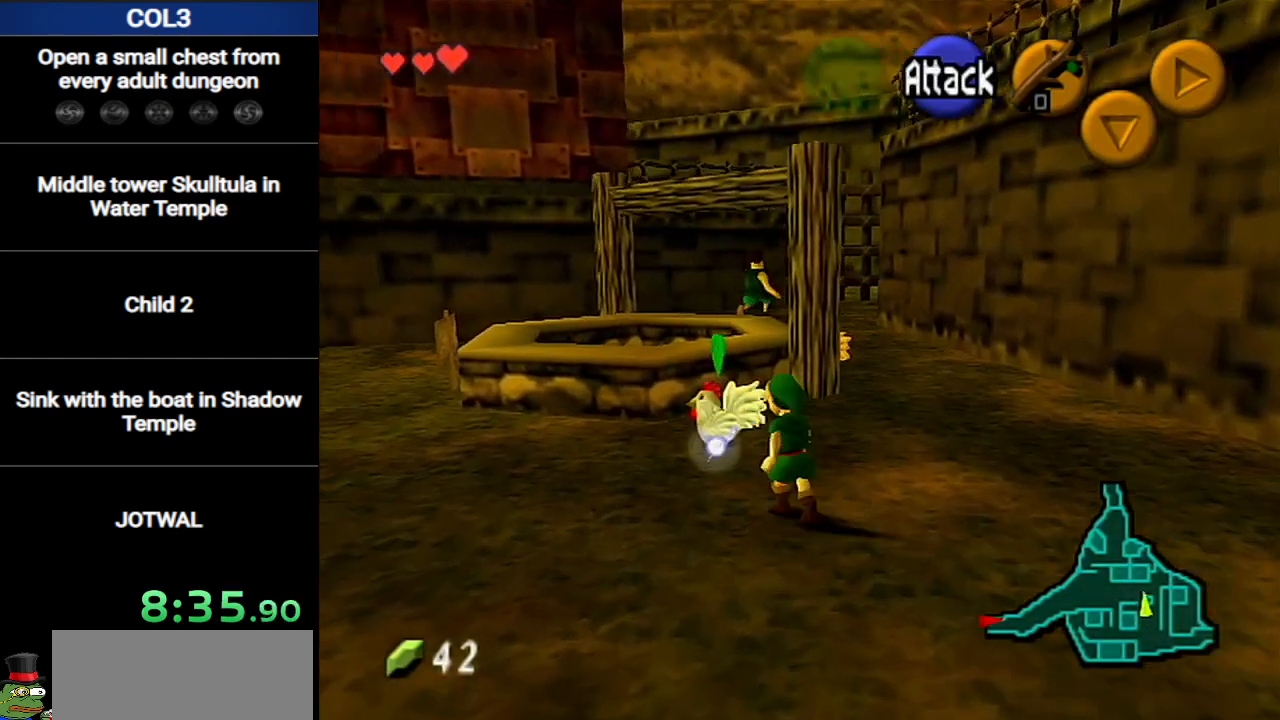
{"buttons": ["A"], "left_stick": "center", "right_stick": "center", "events": [[34, "A", "down"], [100, "left_stick", "center"], [167, "A", "up"], [217, "A", "down"], [284, "A", "up"], [351, "A", "down"], [417, "A", "up"], [467, "A", "down"]]}
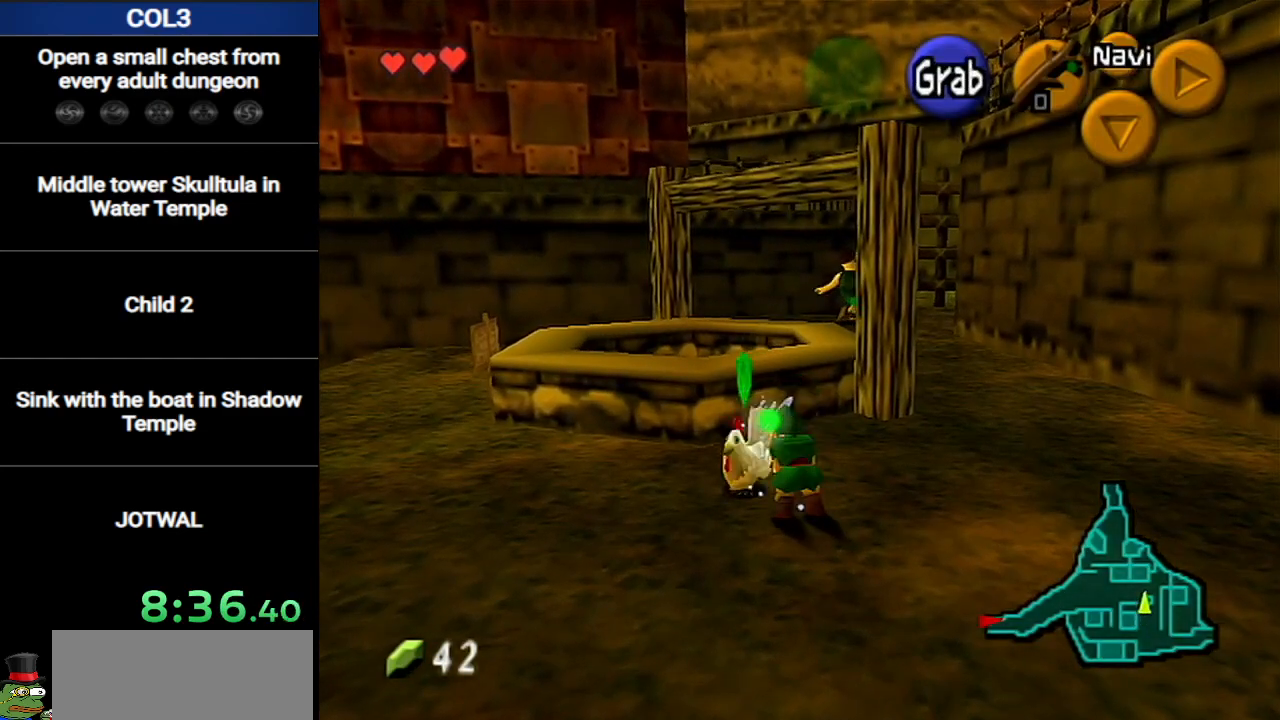
{"buttons": [], "left_stick": "down-left", "right_stick": "center", "events": [[100, "A", "up"], [317, "left_stick", "down-left"]]}
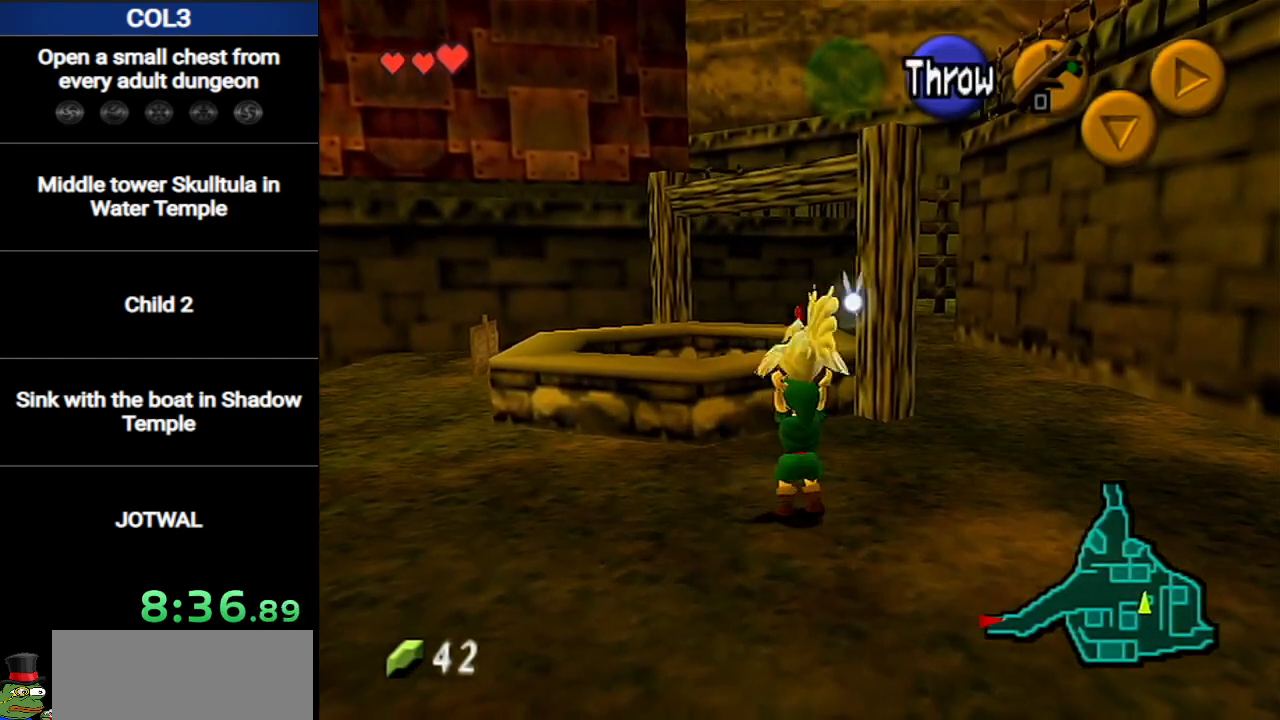
{"buttons": [], "left_stick": "up-left", "right_stick": "center", "events": [[34, "L1", "down"], [67, "left_stick", "center"], [150, "L1", "up"], [217, "left_stick", "up"], [384, "left_stick", "up-left"]]}